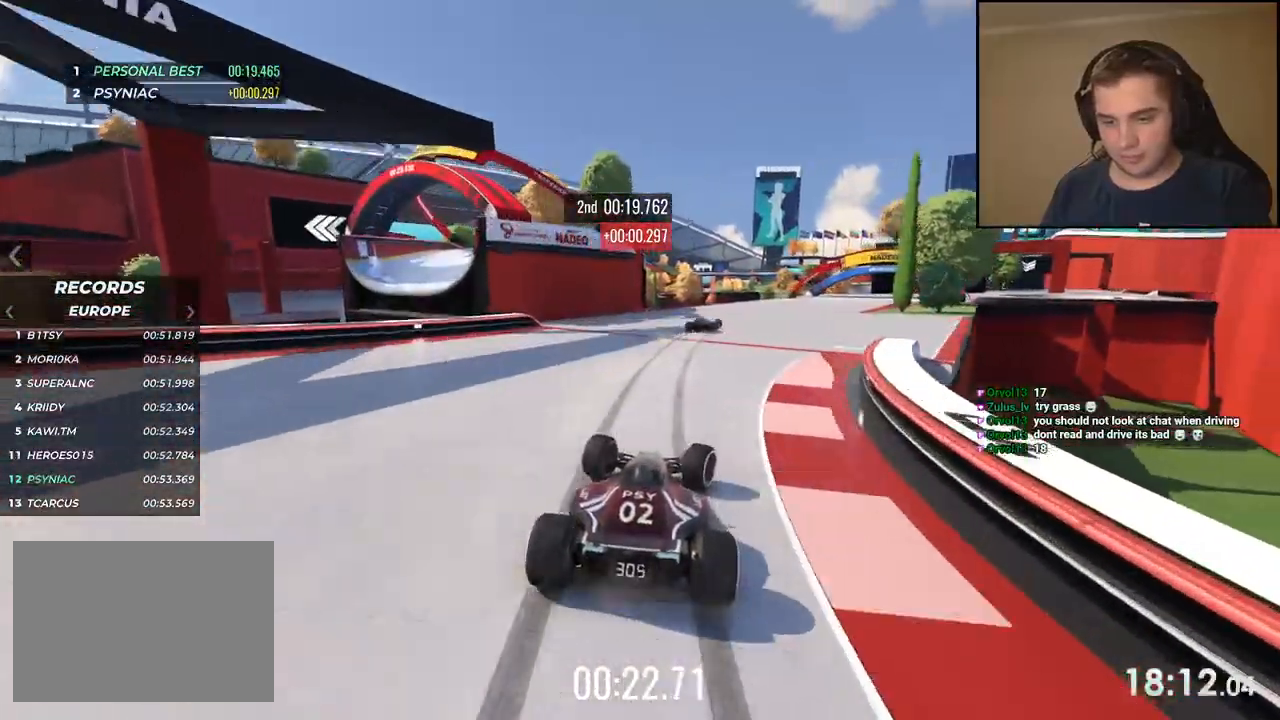
Gameplay with keyboard; each line is a JSON object with the keys held at the frame after it. "events" lists presses ("down") and releases ("up") of "down", "left", "right" and "up" between this image and that frame as [ms after this image, input, new state], when the widget could be followed in between. No other keys are recorded. Mouse input is not recorded.
{"keys": ["right", "up"], "events": []}
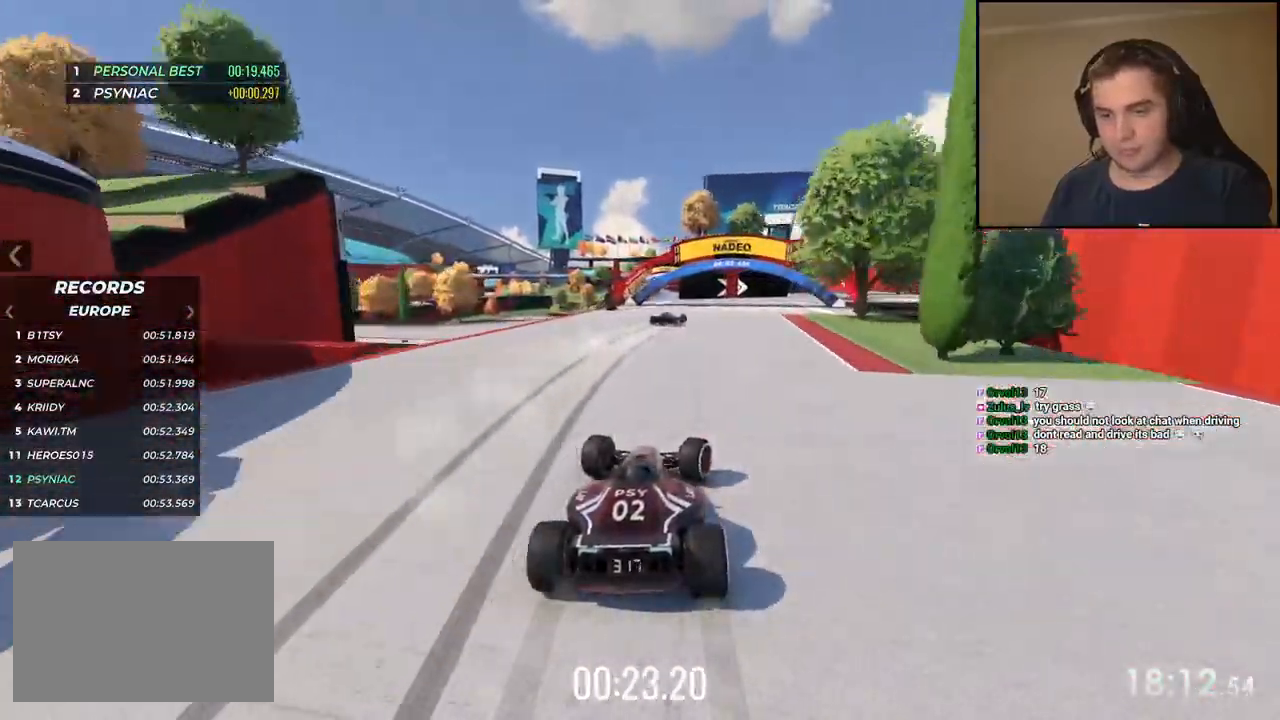
{"keys": ["right", "up"], "events": [[84, "right", "up"], [217, "right", "down"], [334, "right", "up"], [401, "right", "down"]]}
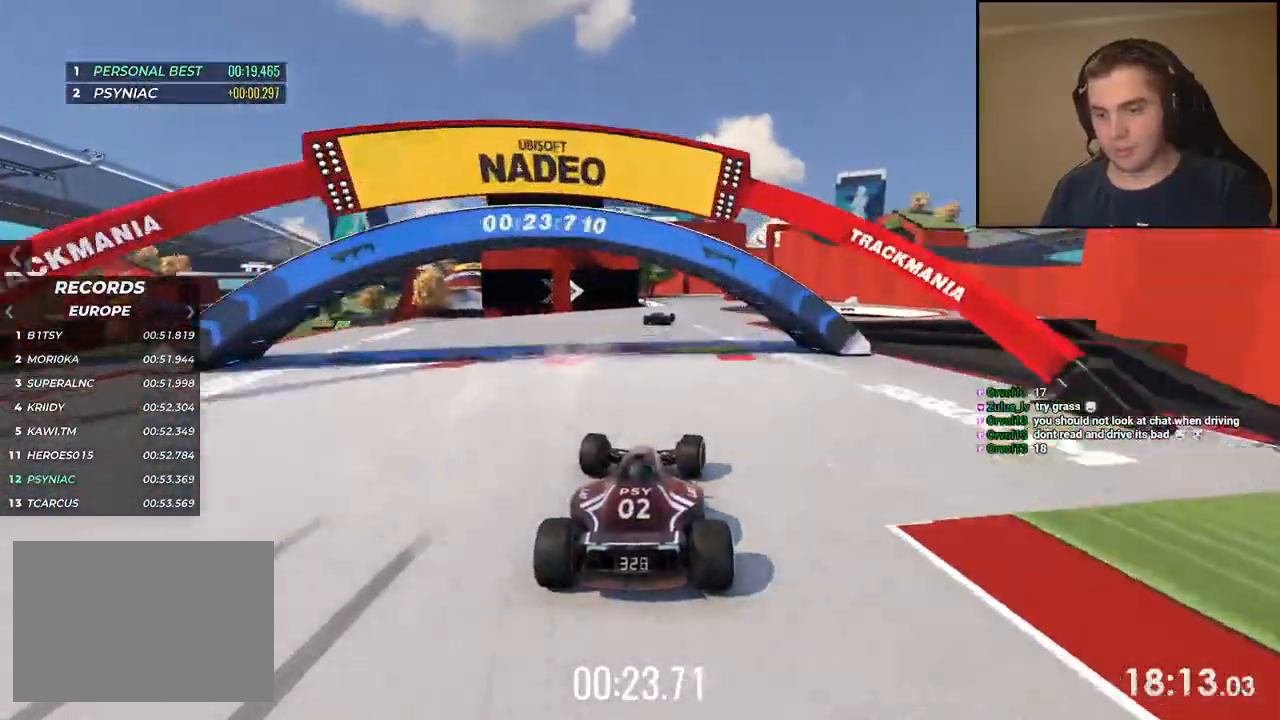
{"keys": ["left", "up"], "events": [[33, "right", "up"], [434, "left", "down"]]}
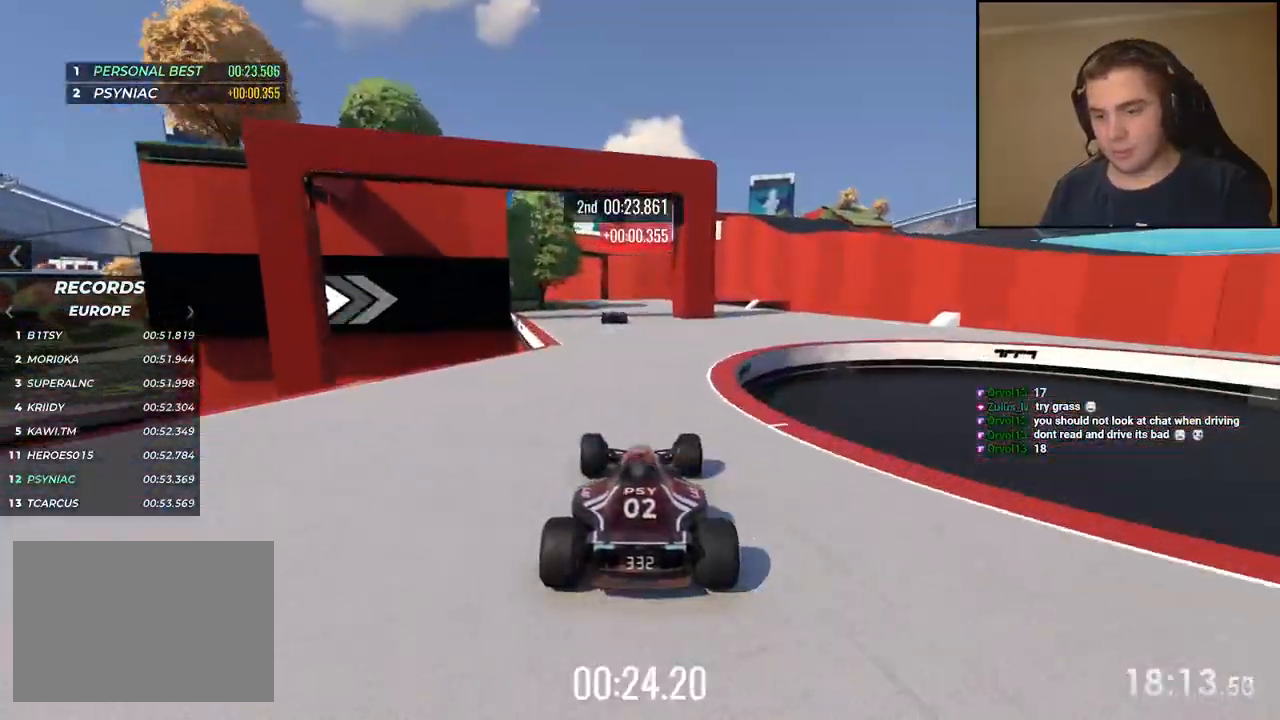
{"keys": ["left", "up"], "events": [[17, "left", "up"], [184, "left", "down"], [300, "left", "up"], [417, "left", "down"]]}
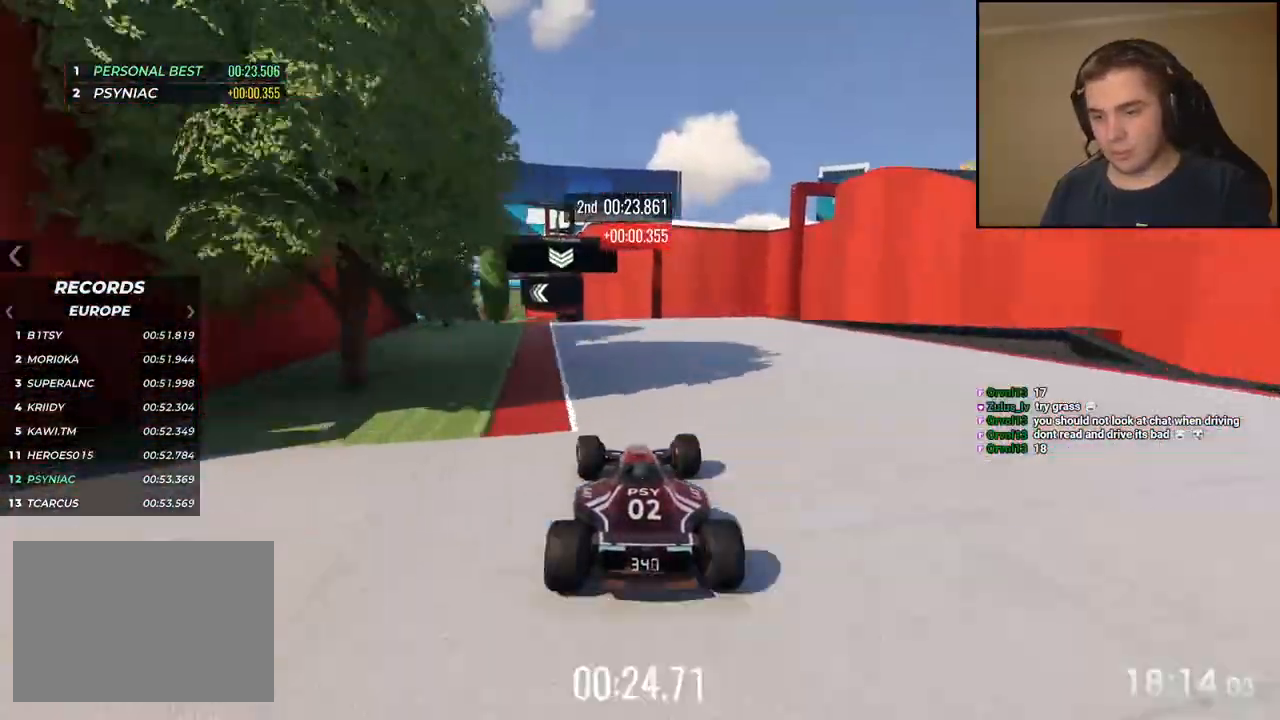
{"keys": ["up"], "events": [[67, "left", "up"], [117, "left", "down"], [267, "left", "up"]]}
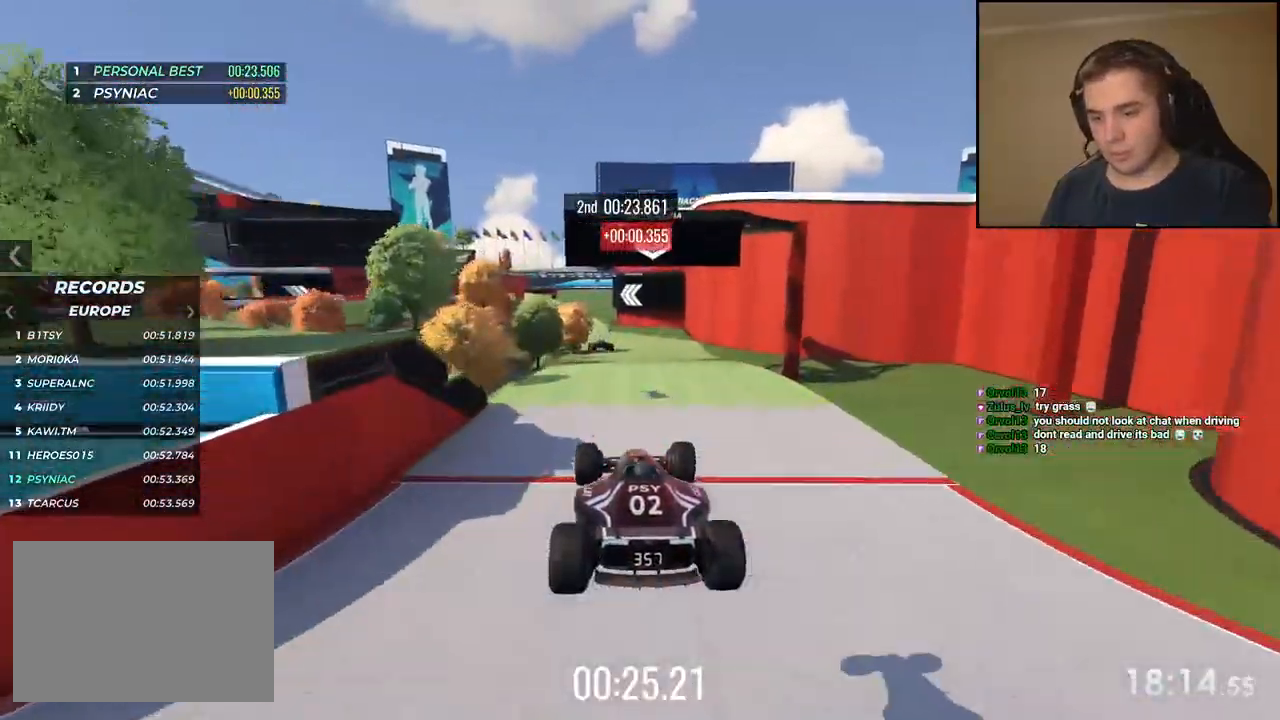
{"keys": ["up"], "events": [[33, "down", "down"], [150, "down", "up"], [300, "right", "down"], [484, "right", "up"]]}
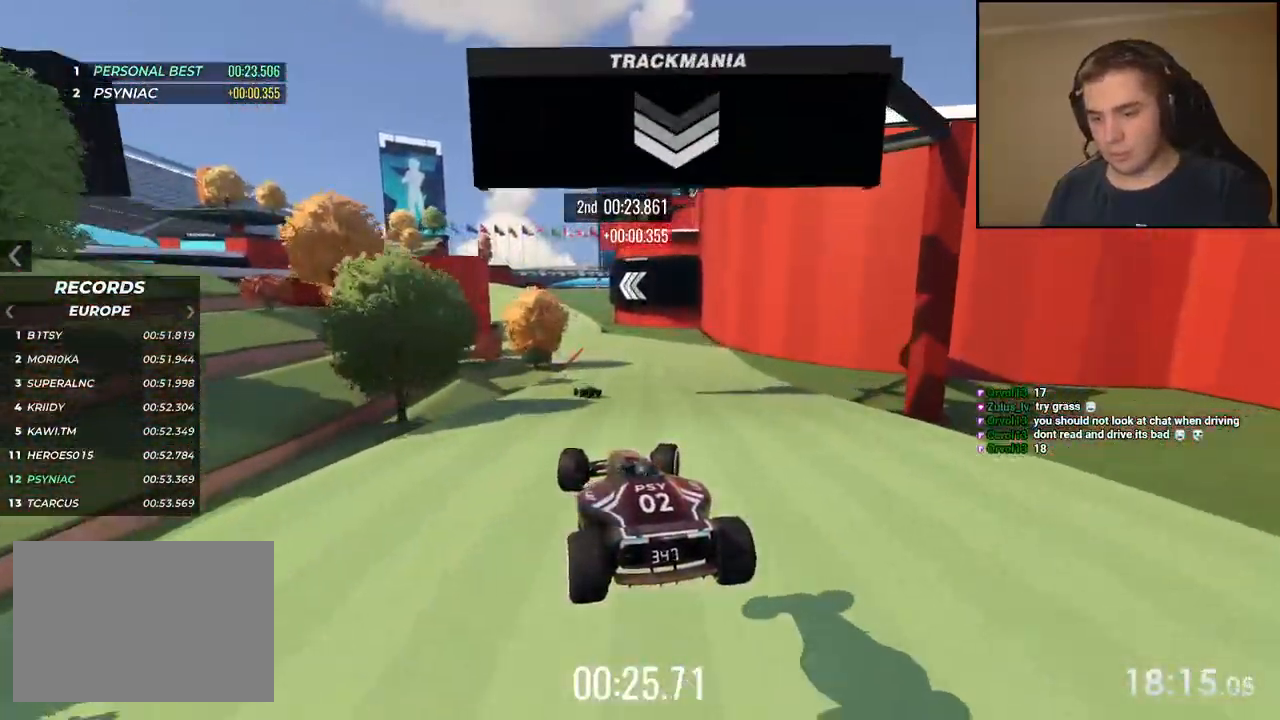
{"keys": ["left", "up"], "events": [[117, "right", "down"], [233, "right", "up"], [467, "left", "down"]]}
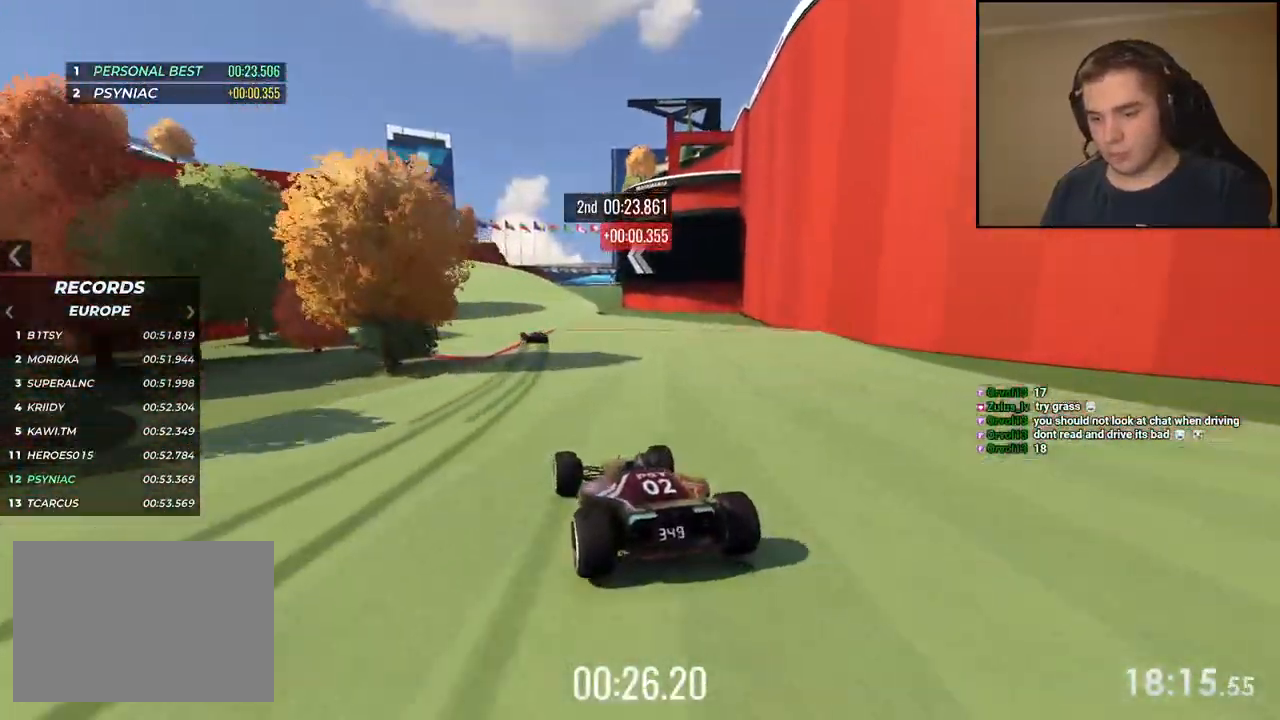
{"keys": ["left", "up"], "events": [[100, "left", "up"], [167, "left", "down"], [317, "left", "up"], [417, "left", "down"]]}
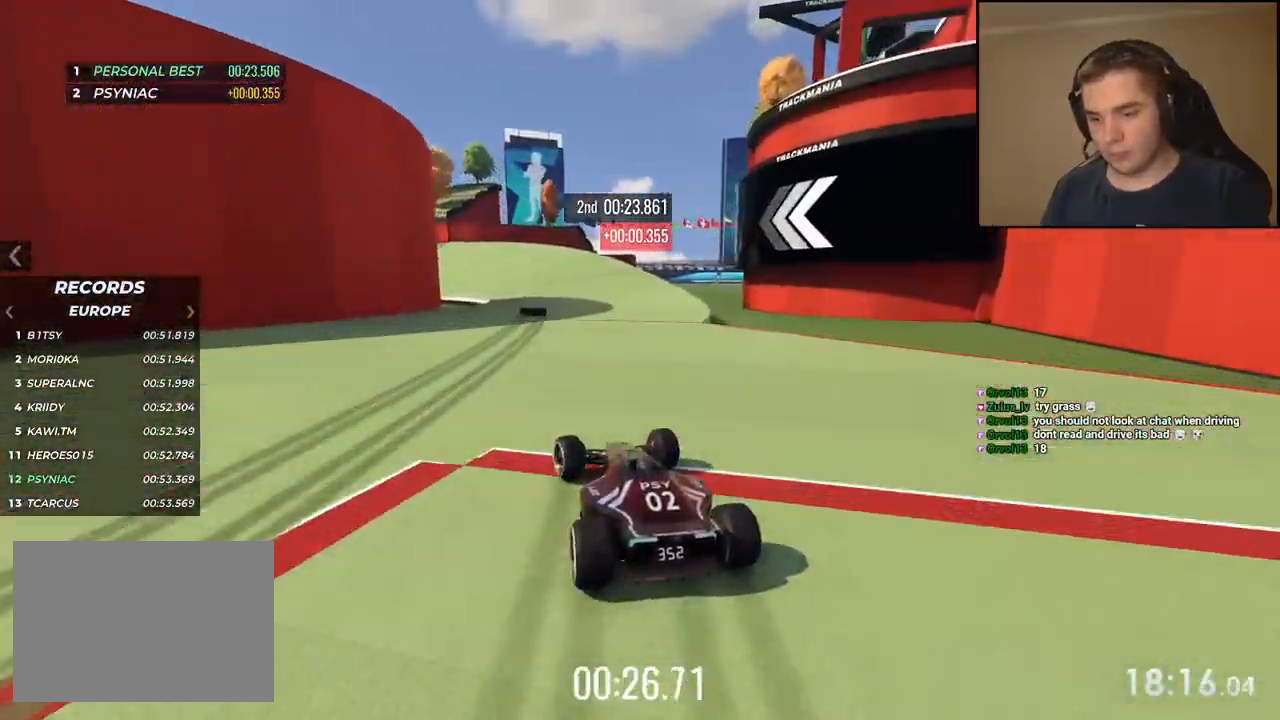
{"keys": ["up"], "events": [[418, "left", "up"]]}
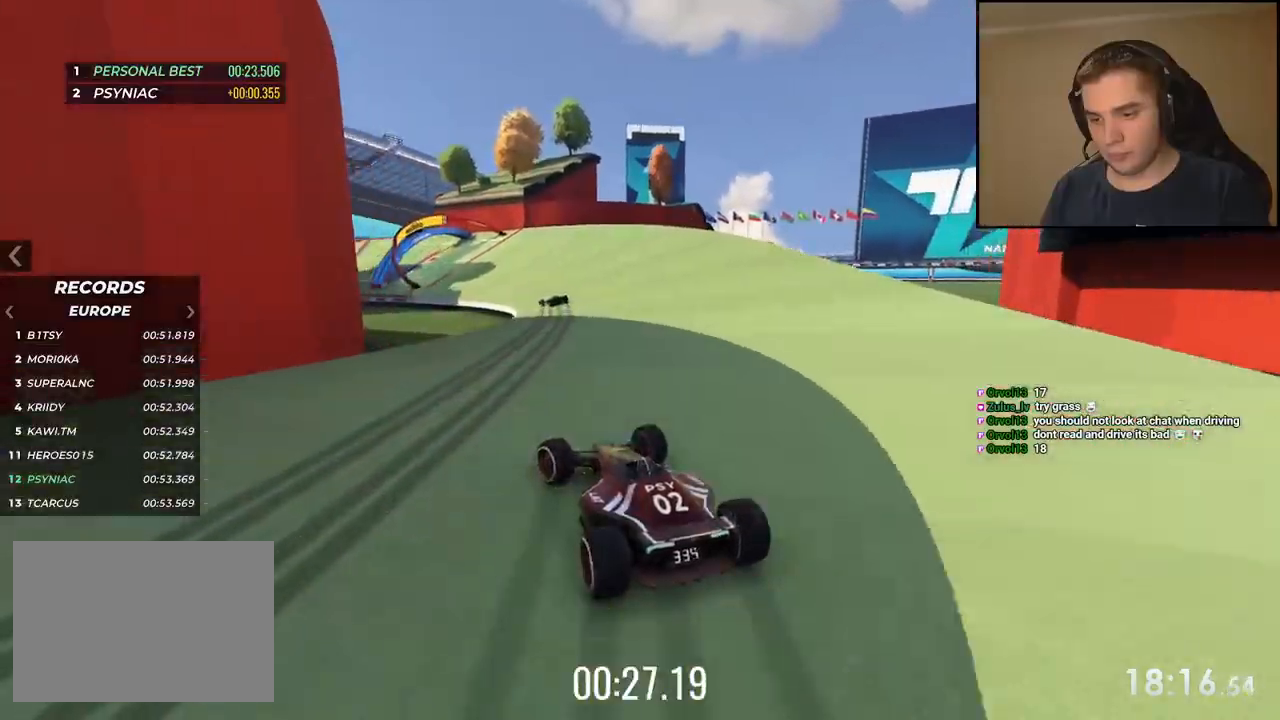
{"keys": ["left", "up"], "events": [[50, "left", "down"], [167, "left", "up"], [251, "left", "down"], [351, "left", "up"], [435, "left", "down"]]}
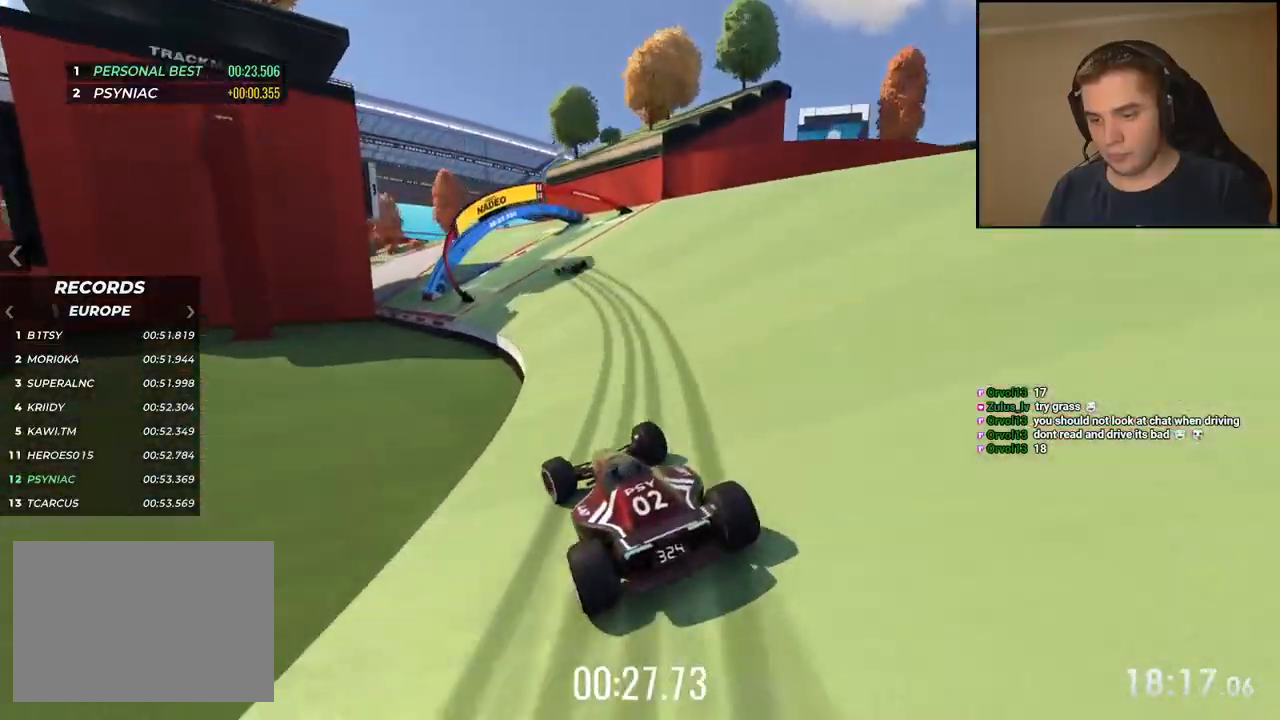
{"keys": ["left", "up"], "events": [[201, "left", "up"], [234, "left", "down"]]}
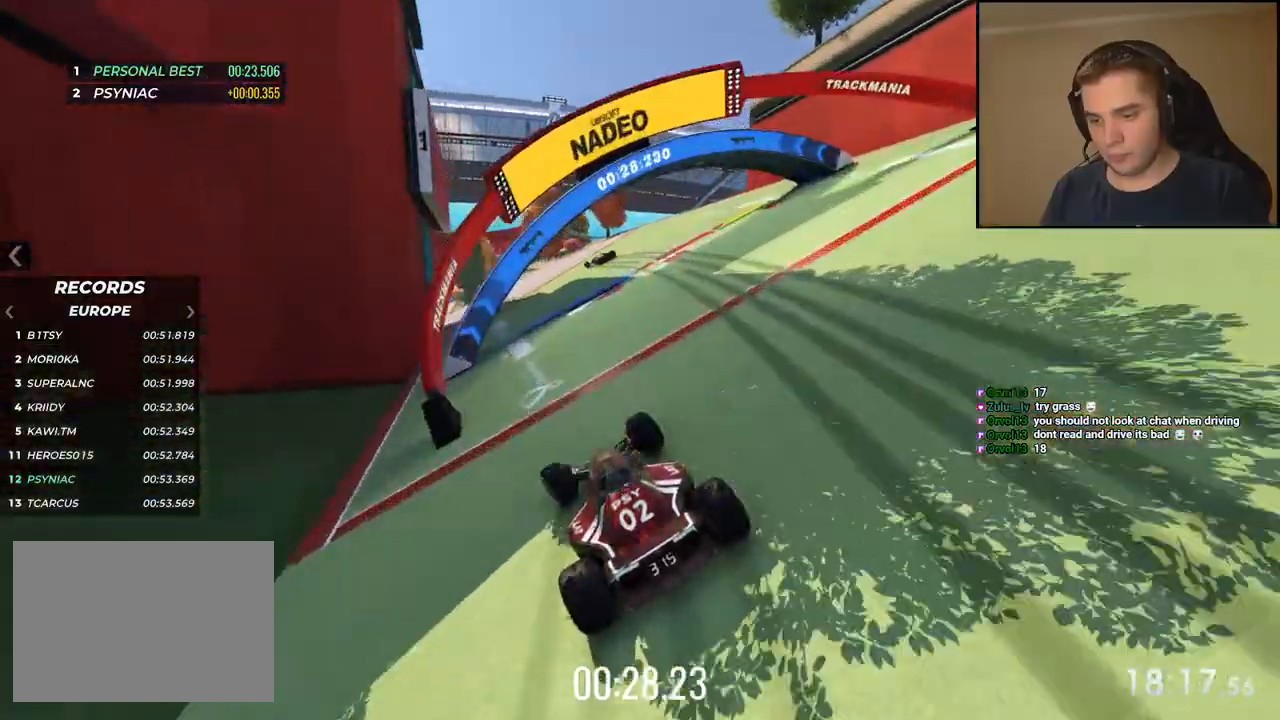
{"keys": ["left", "up"], "events": [[368, "left", "up"], [418, "left", "down"]]}
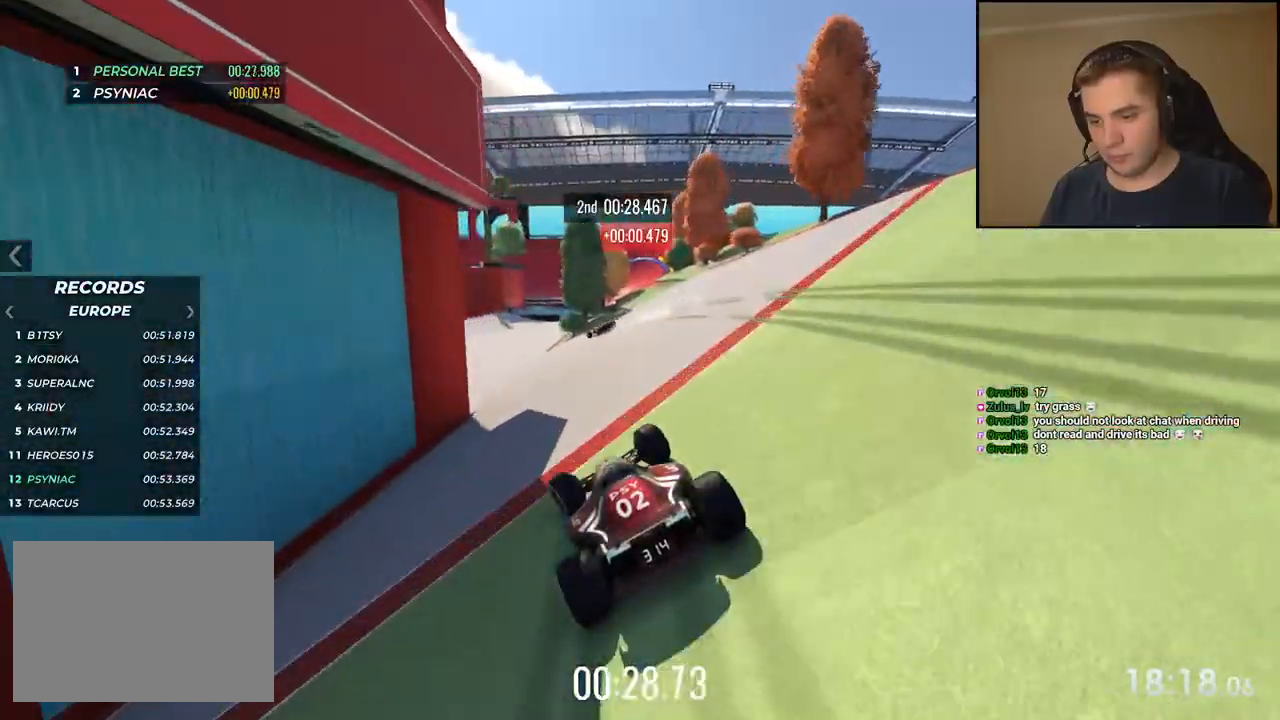
{"keys": ["right", "up"], "events": [[17, "left", "up"], [334, "right", "down"]]}
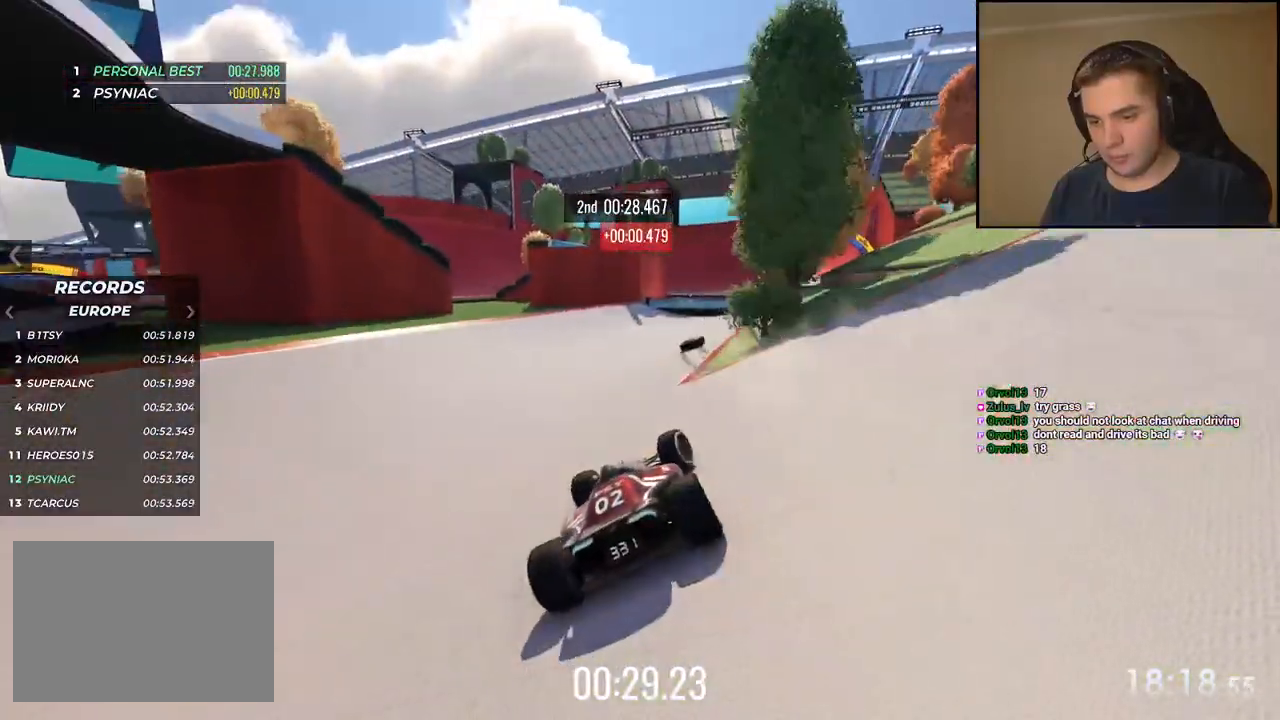
{"keys": ["up"], "events": [[468, "right", "up"]]}
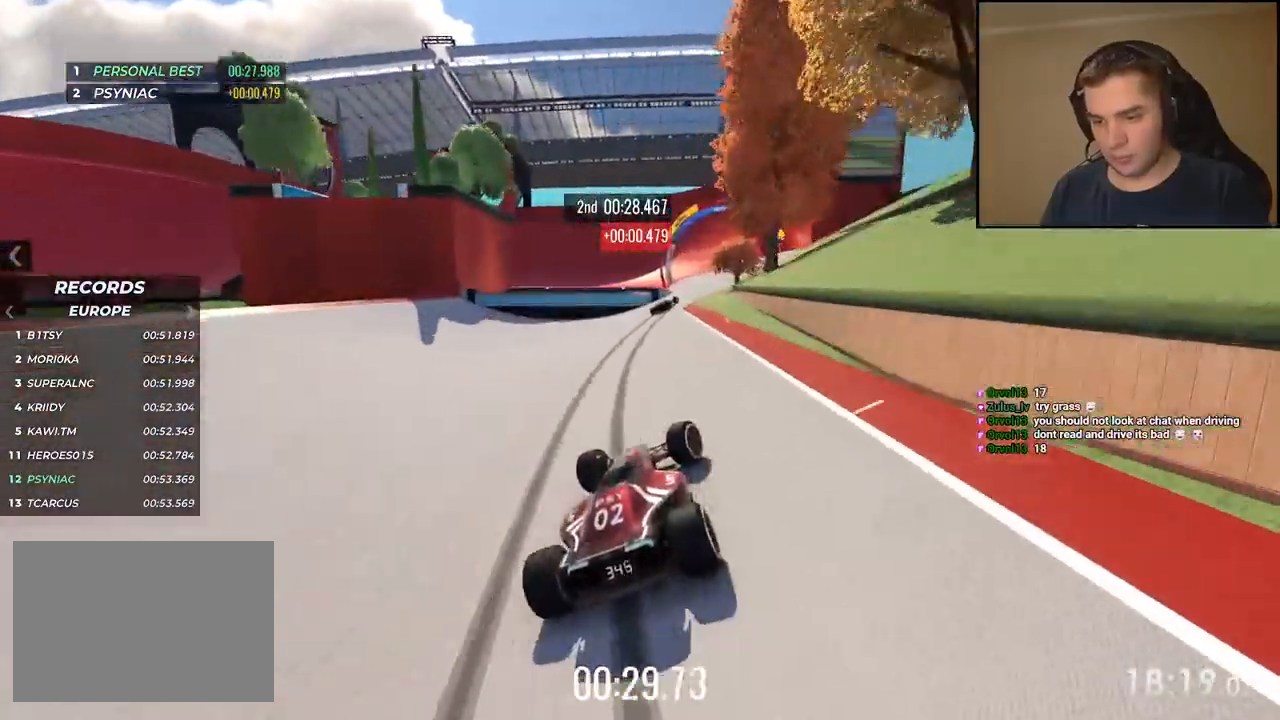
{"keys": ["left", "up"], "events": [[200, "right", "down"], [317, "right", "up"], [467, "left", "down"]]}
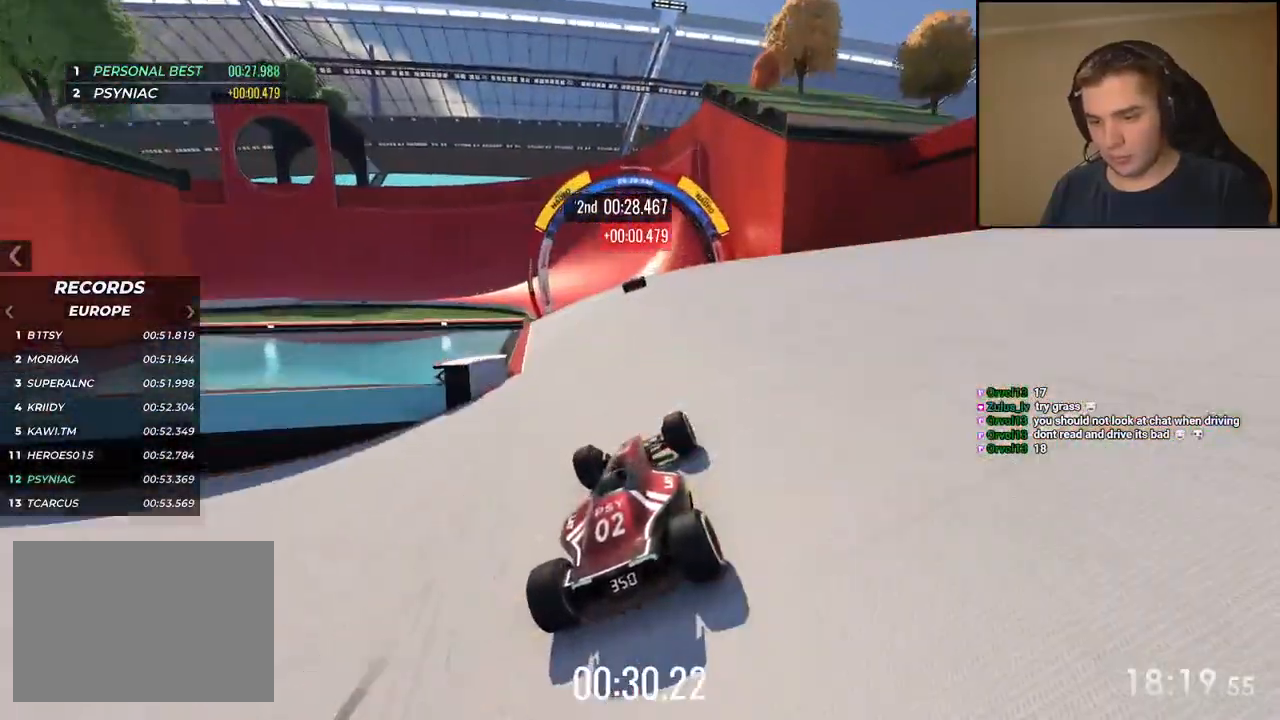
{"keys": ["left", "up"], "events": [[50, "left", "up"], [184, "left", "down"], [300, "left", "up"], [417, "left", "down"]]}
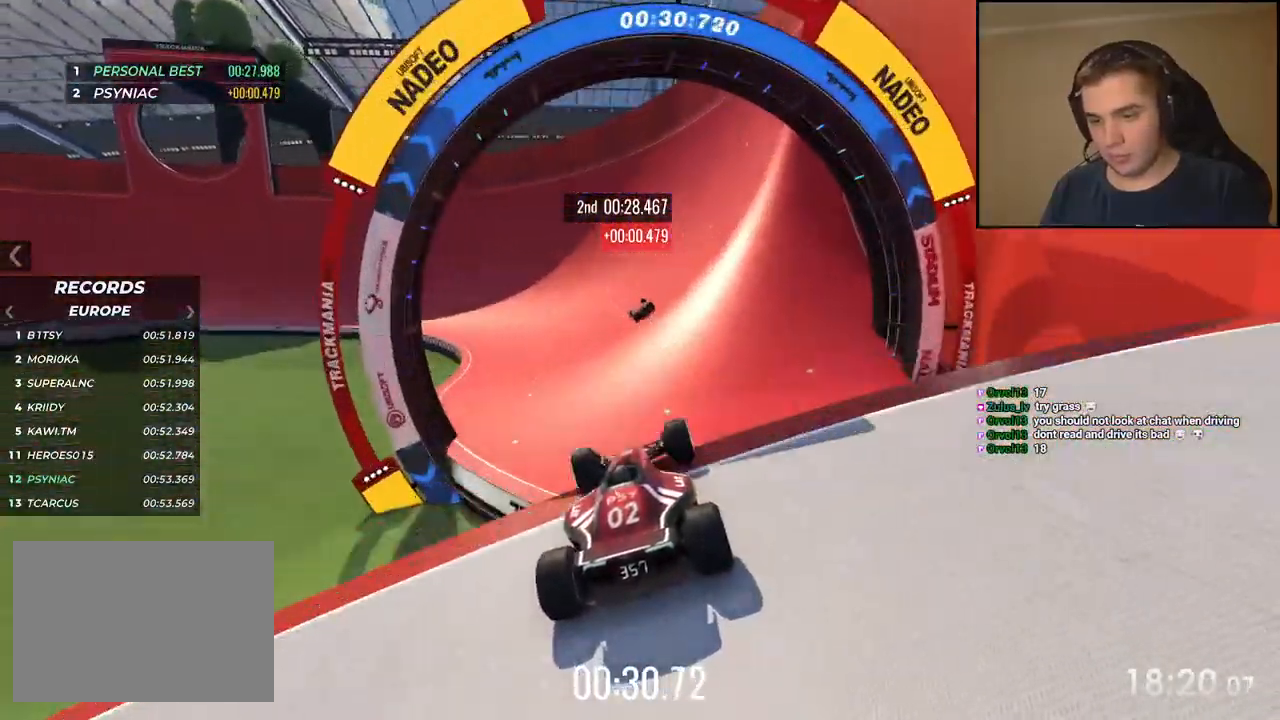
{"keys": ["left", "up"], "events": [[367, "left", "up"], [451, "left", "down"]]}
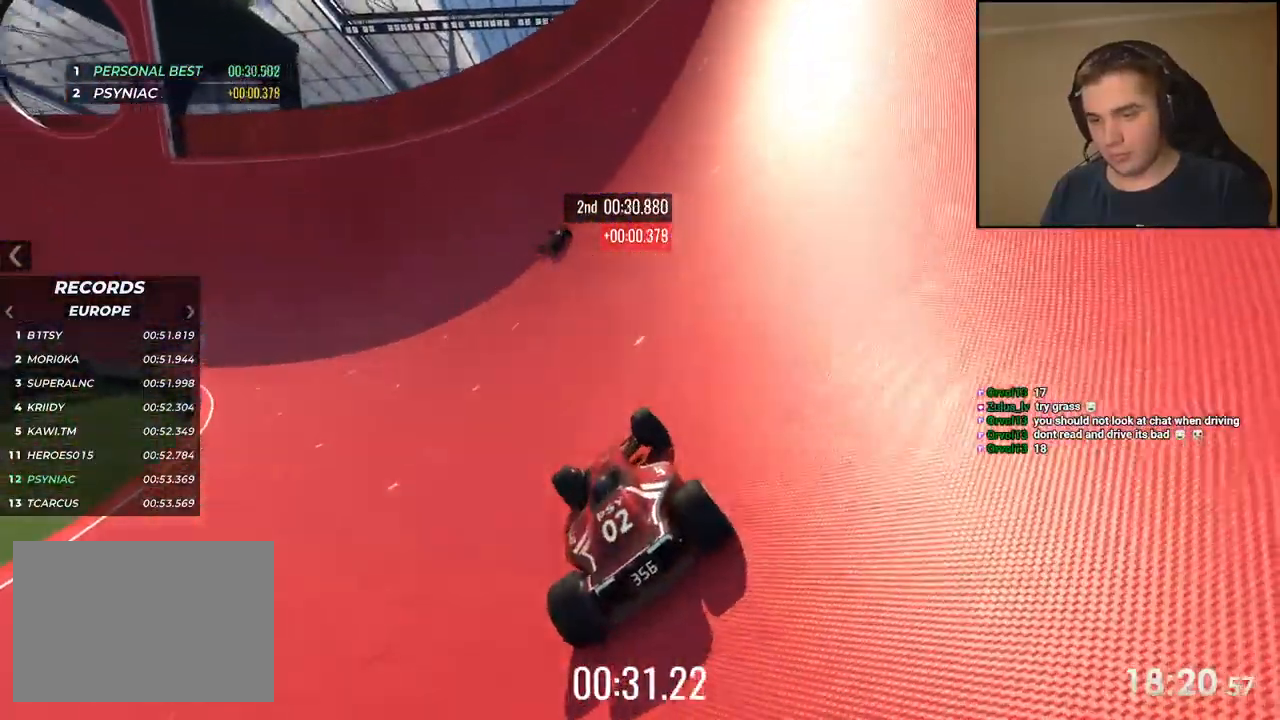
{"keys": ["left", "up"], "events": [[167, "left", "up"], [250, "left", "down"], [400, "left", "up"], [451, "left", "down"]]}
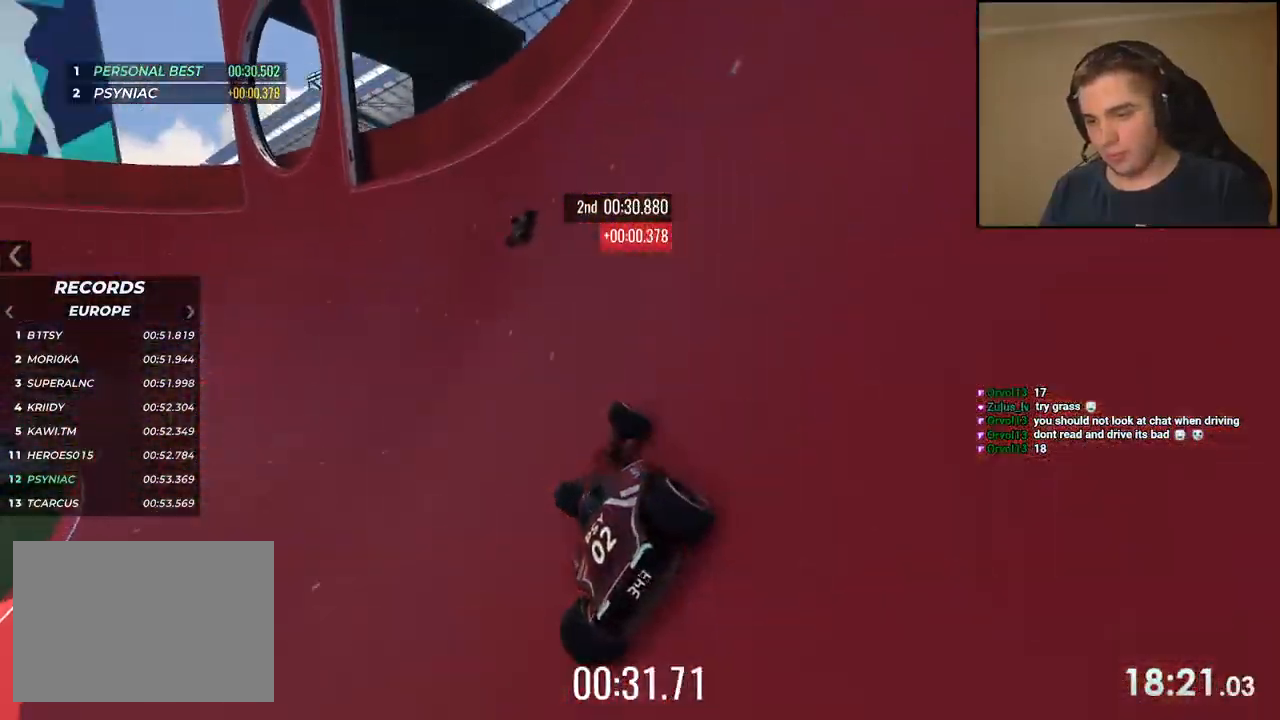
{"keys": ["left", "up"], "events": [[100, "left", "up"], [150, "left", "down"]]}
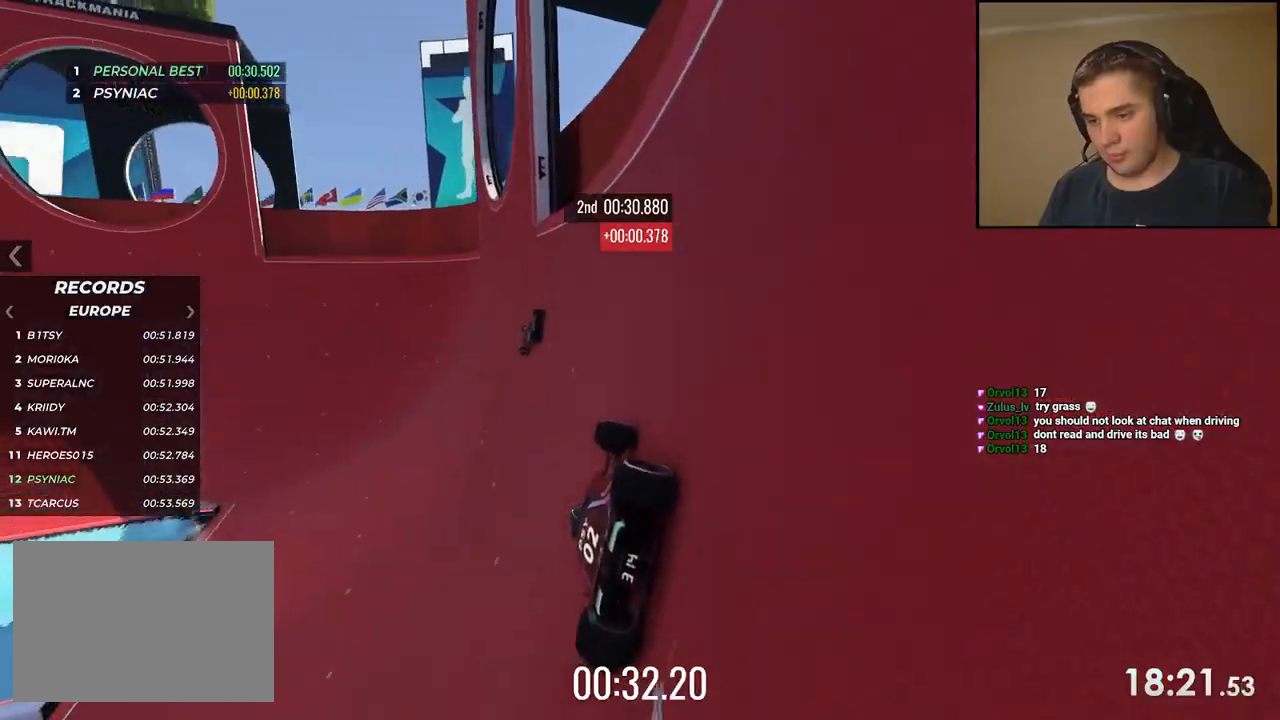
{"keys": ["left", "up"], "events": []}
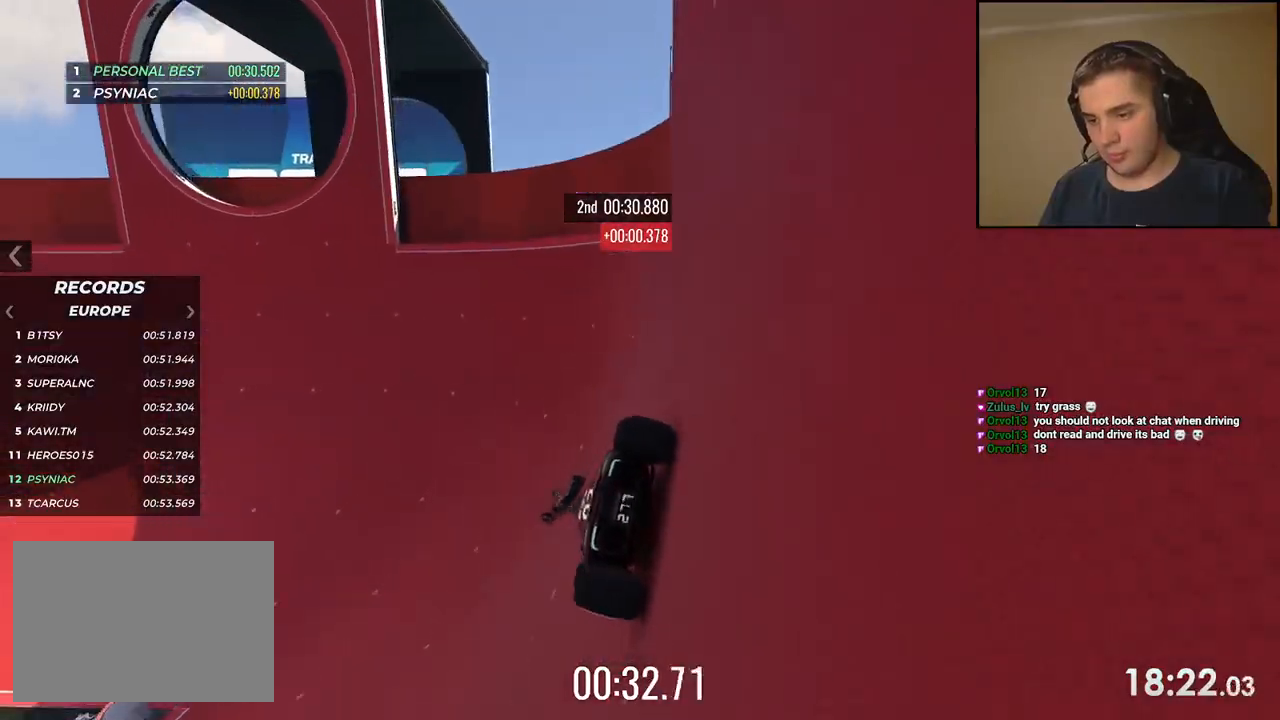
{"keys": ["left", "up"], "events": [[117, "left", "up"], [200, "left", "down"], [317, "left", "up"], [434, "left", "down"]]}
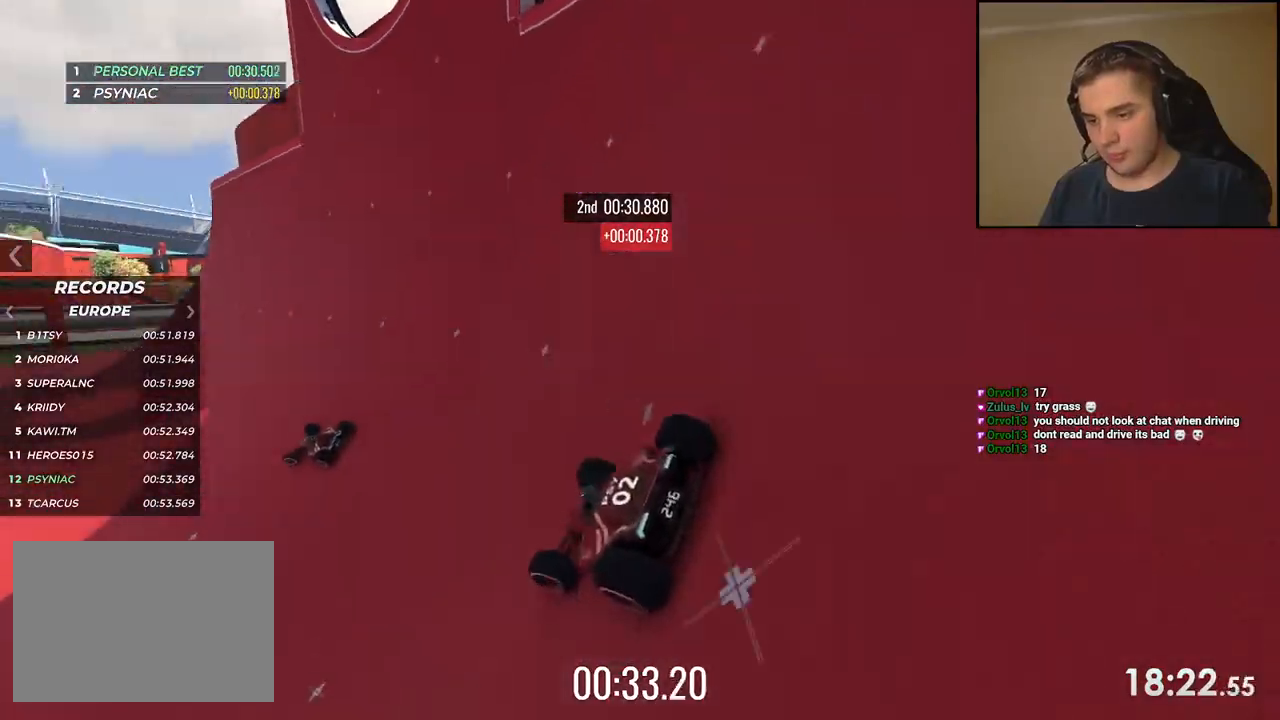
{"keys": ["right", "up"], "events": [[33, "left", "up"], [133, "left", "down"], [284, "left", "up"], [451, "right", "down"]]}